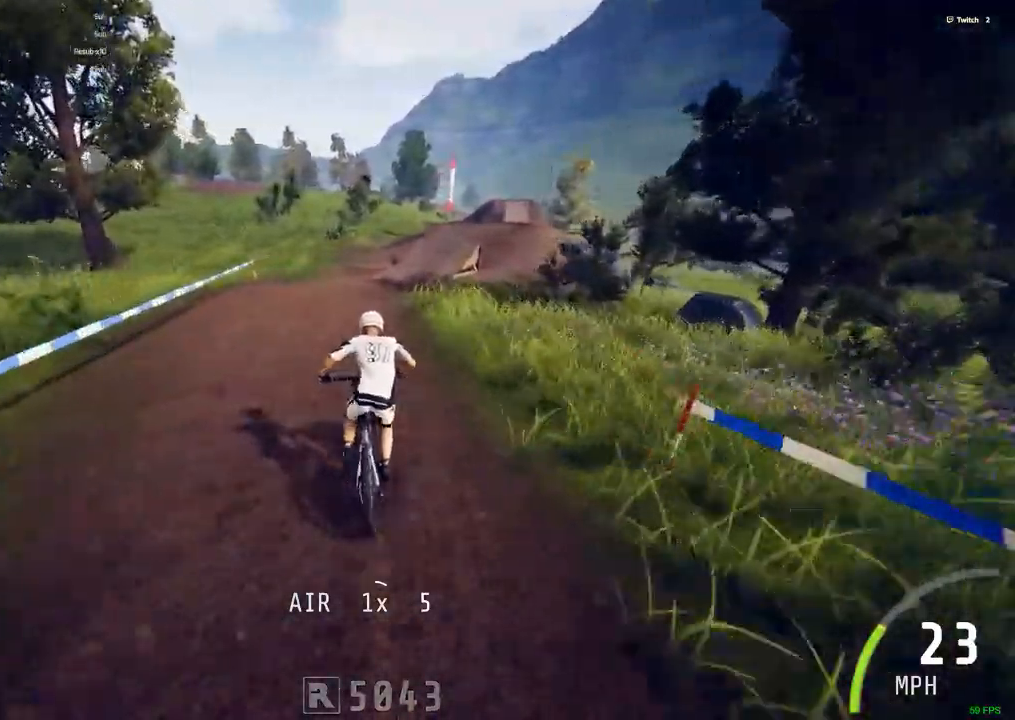
Gameplay with keyboard and mouse; each line is a JSON object with the keys and mouse buttons held at the frame after it. "events" lists presses ("down") and releases ("up") of ".", "/", "0", "1", "2", "3", "4", "5", "6", "7", "8", "9", "a", "alt_l", "alt_r", "b", "backslash", "backspace", "c", "caps_lock", "comma", "ctrl_l", "ctrl_r", "d", "down", "e", "equals", "escape", "f", "f1", "f10", "f11", "f12", "f2", "f3", "f4", "f5", "f6", "f7", "f8", "f9", "g", "h", "i", "j", "k", "l", "lbracket", "left", "m", "minus", "n", "num0", "num1", "num2", "num3", "num4", "num5", "num6", "num7", "num8", "num9", "o", "p", "q", "quote", "r", "rbracket", "return", "right", "s", "semicolon", "shift_l", "shift_r", "space", "super", "t", "tab", "tilde", "u", "up", "v", "w", "x", "y", "z", "mouse_left", "mouse_wheel" and "mouse_right" between this image and that frame as [ms after this image, input, new state], when the widget could be followed in between. "mouse_left", "mouse_wheel", "mouse_right" = the "left", "wheel", "right" buttons of the "mouse" list. No other keys are recorded. "wheel" means that the mouse wheel is clicked or scrolled. Mouse movement is not recorded.
{"keys": ["ctrl_r"], "mouse": [], "events": [[184, "m", "up"]]}
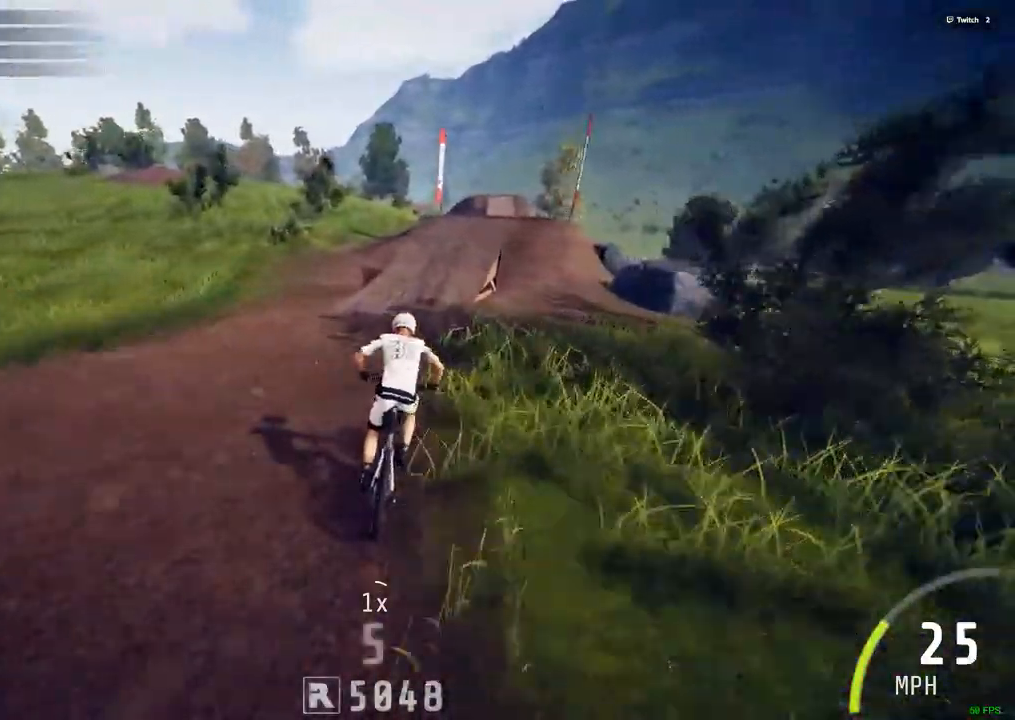
{"keys": ["ctrl_r", "m", "n"], "mouse": [], "events": [[50, "m", "down"], [50, "n", "down"], [150, "m", "up"], [150, "n", "up"], [384, "m", "down"], [384, "n", "down"]]}
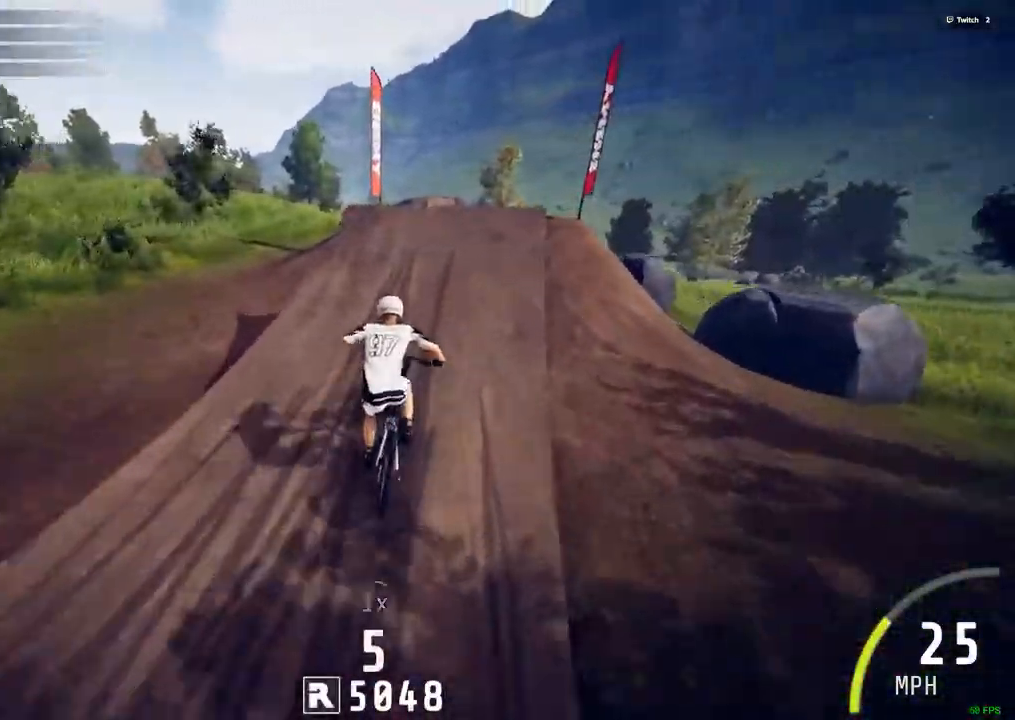
{"keys": [], "mouse": [], "events": [[34, "m", "up"], [34, "n", "up"], [350, "ctrl_r", "up"]]}
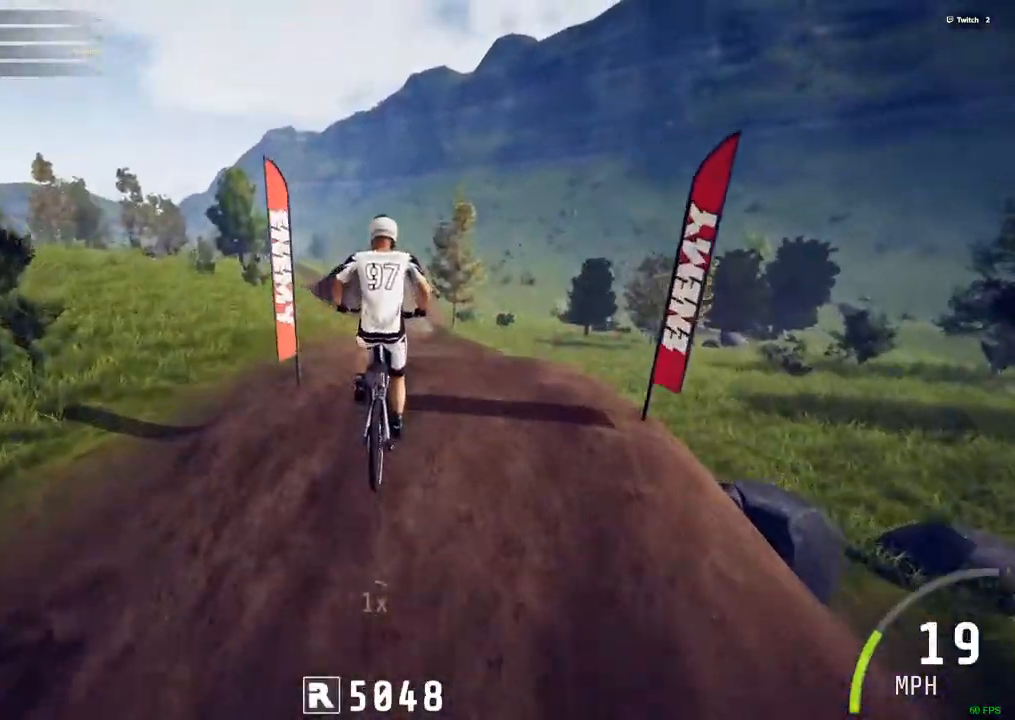
{"keys": [], "mouse": [], "events": []}
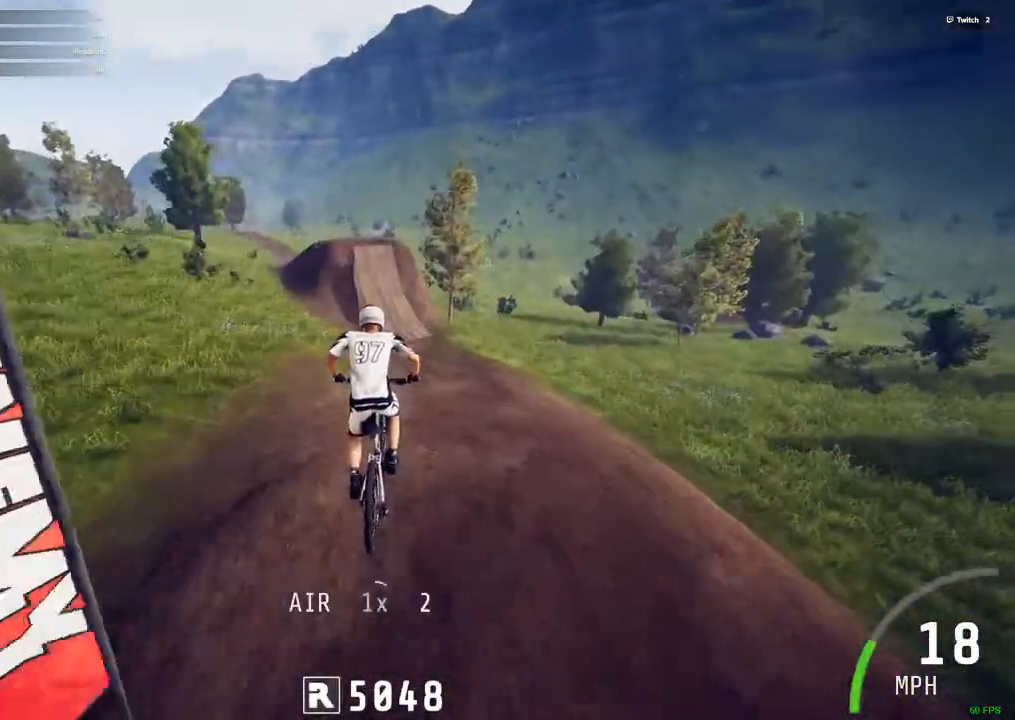
{"keys": ["ctrl_r"], "mouse": [], "events": [[100, "m", "down"], [100, "n", "down"], [200, "m", "up"], [250, "n", "up"], [384, "ctrl_r", "down"]]}
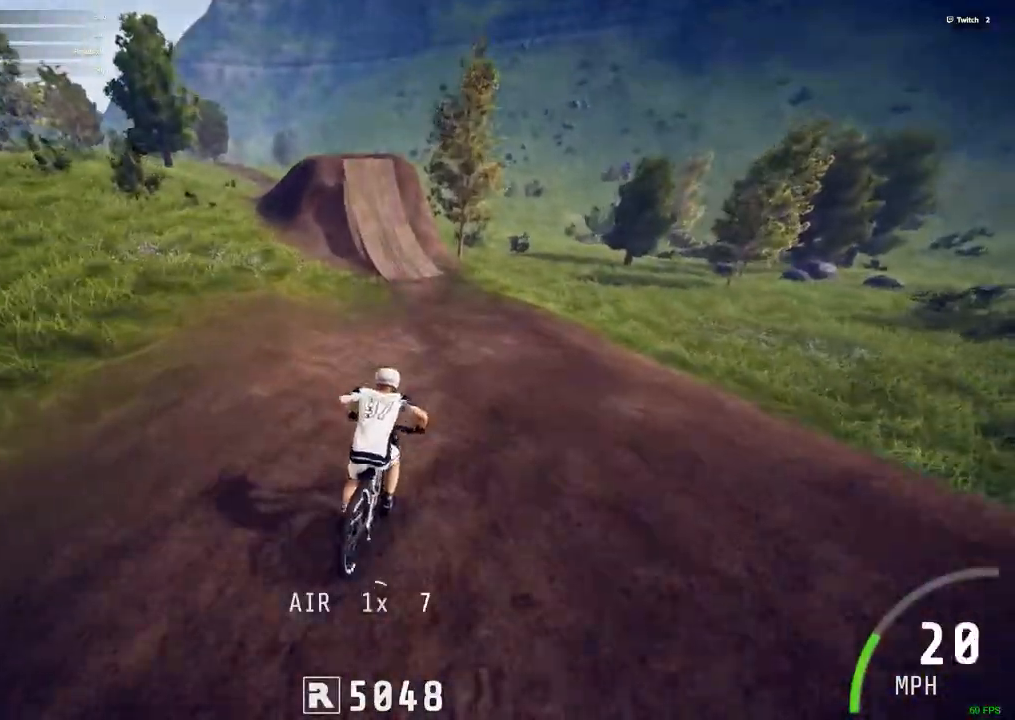
{"keys": ["ctrl_r"], "mouse": [], "events": []}
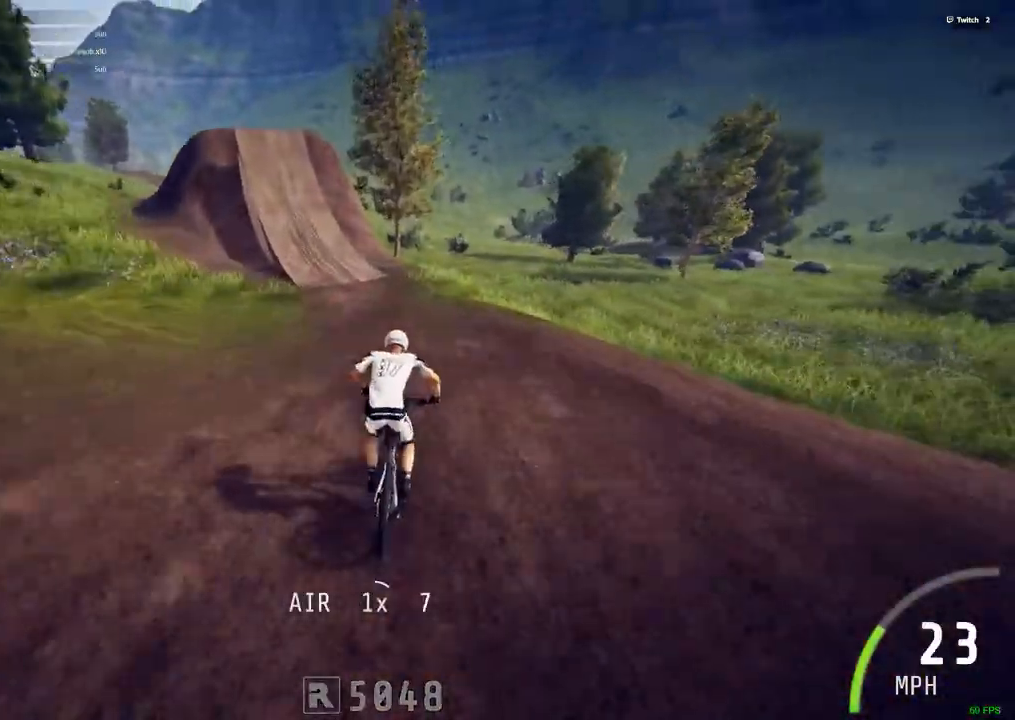
{"keys": ["ctrl_r"], "mouse": [], "events": [[84, "c", "down"], [84, "v", "down"], [134, "v", "up"], [417, "c", "up"]]}
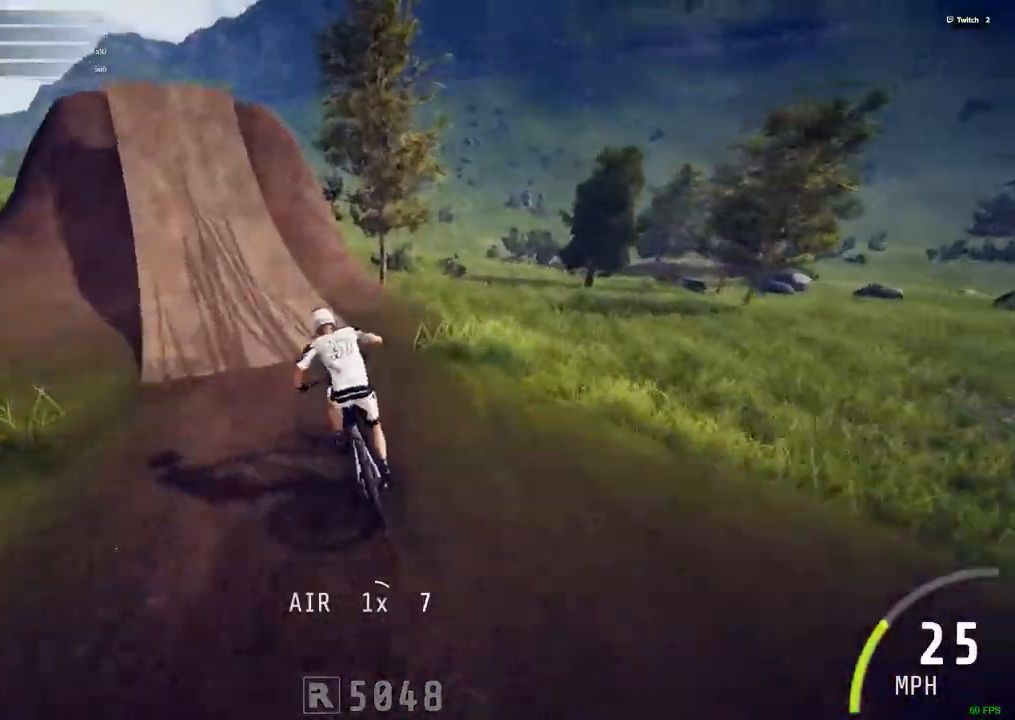
{"keys": ["ctrl_r"], "mouse": [], "events": [[250, "c", "down"], [250, "v", "down"], [384, "v", "up"], [434, "c", "up"]]}
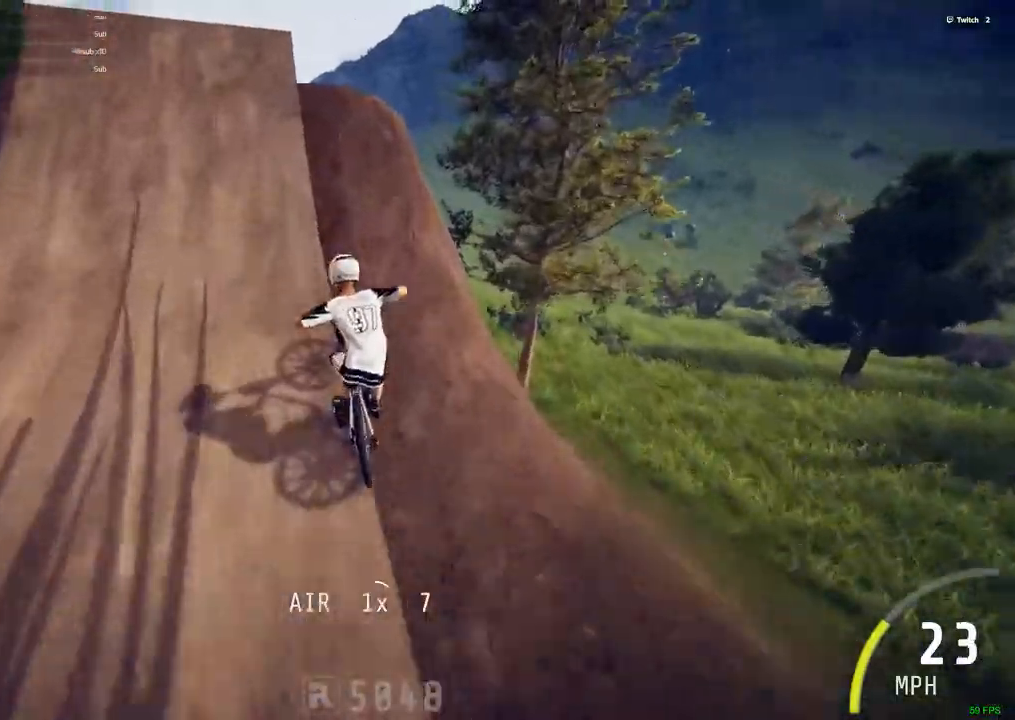
{"keys": [], "mouse": [], "events": [[300, "ctrl_r", "up"]]}
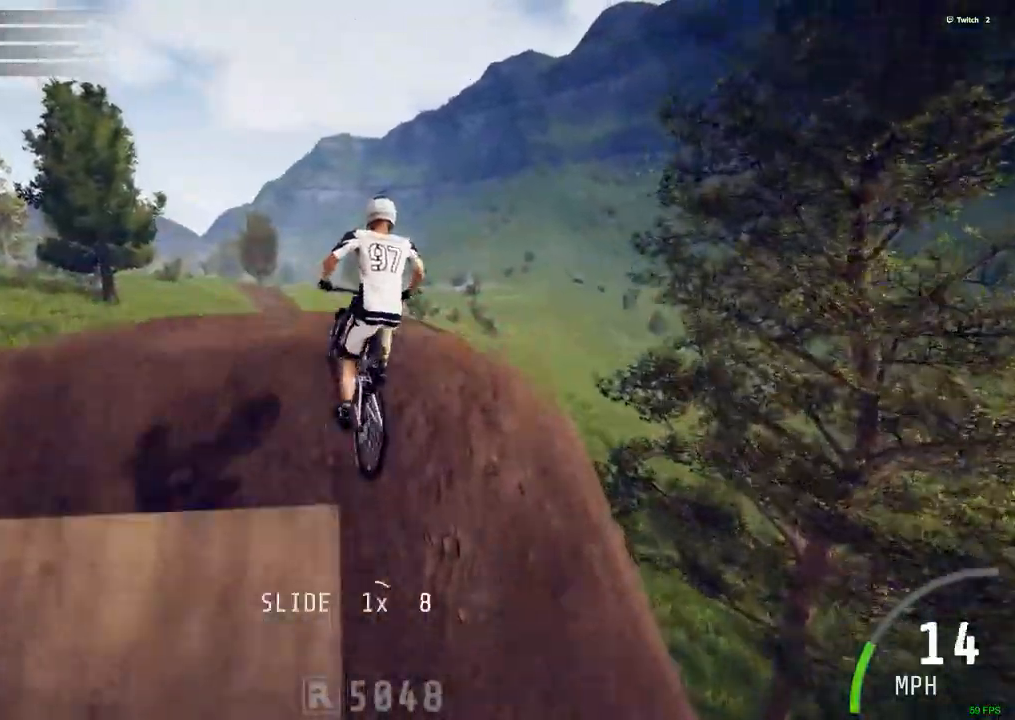
{"keys": [], "mouse": [], "events": []}
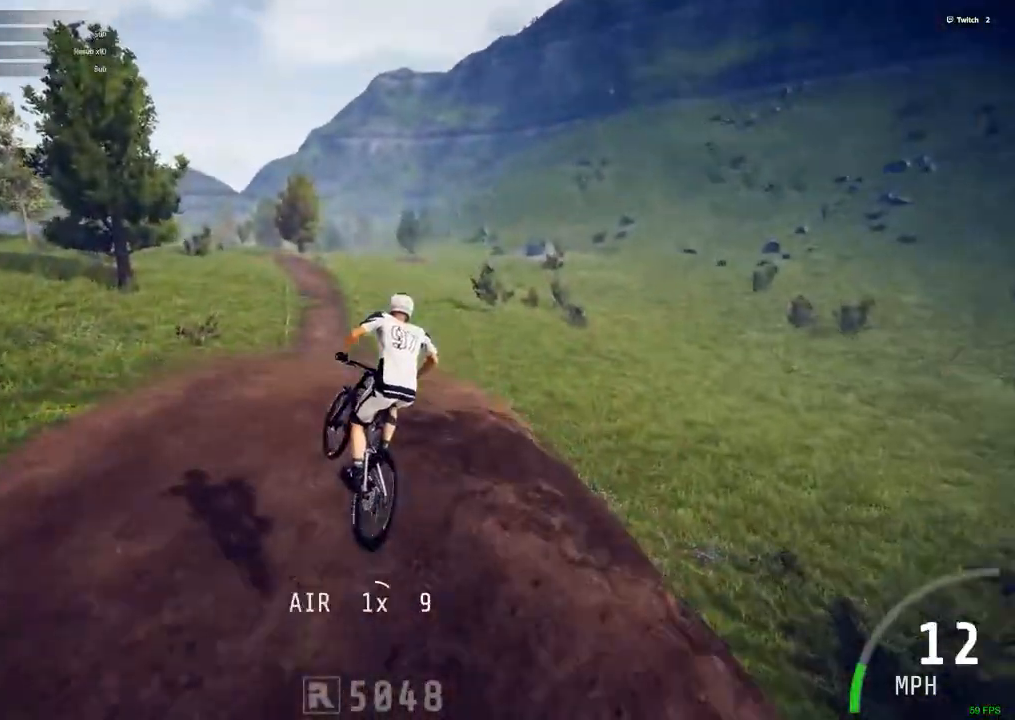
{"keys": ["ctrl_r"], "mouse": [], "events": [[150, "ctrl_r", "down"]]}
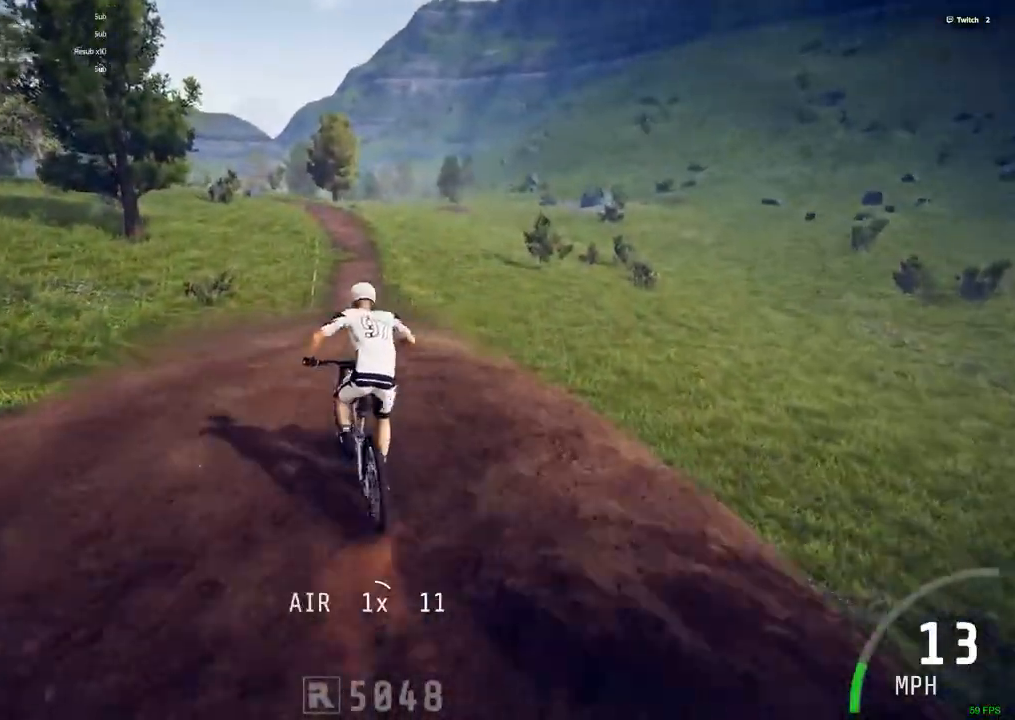
{"keys": ["ctrl_r", "m"], "mouse": [], "events": [[450, "m", "down"]]}
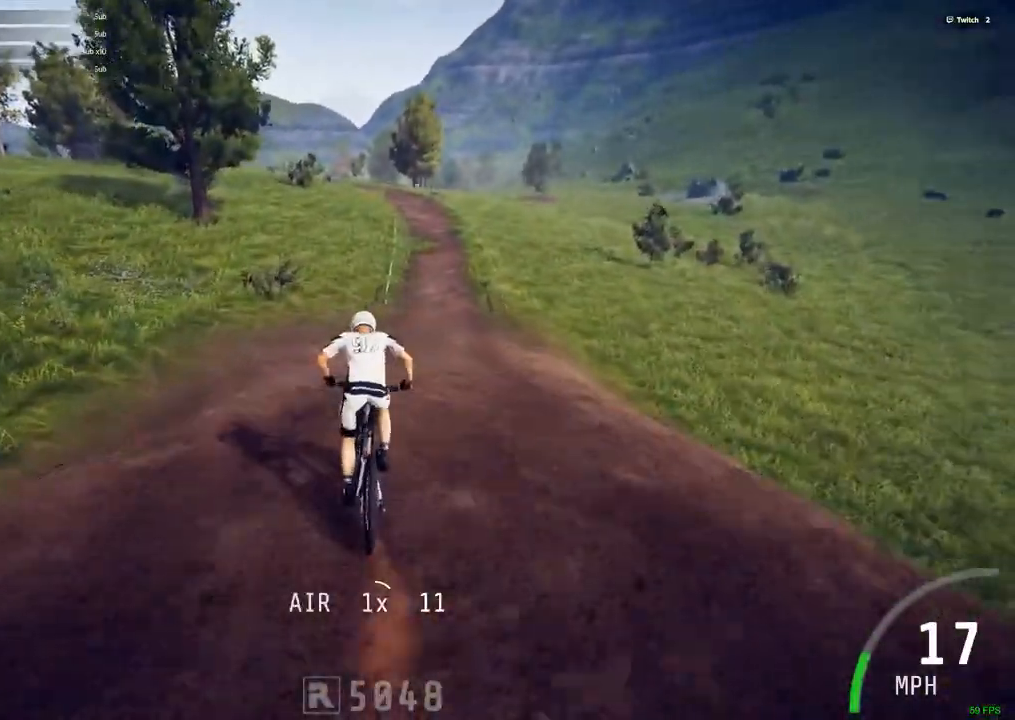
{"keys": ["ctrl_r"], "mouse": [], "events": [[134, "m", "up"]]}
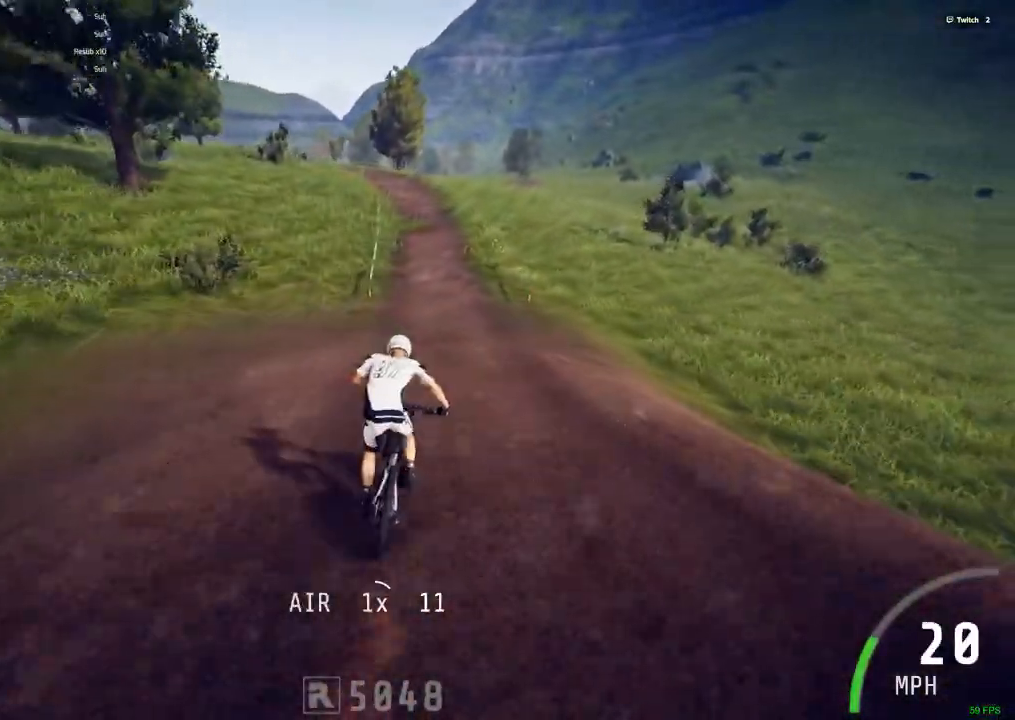
{"keys": ["ctrl_r"], "mouse": [], "events": []}